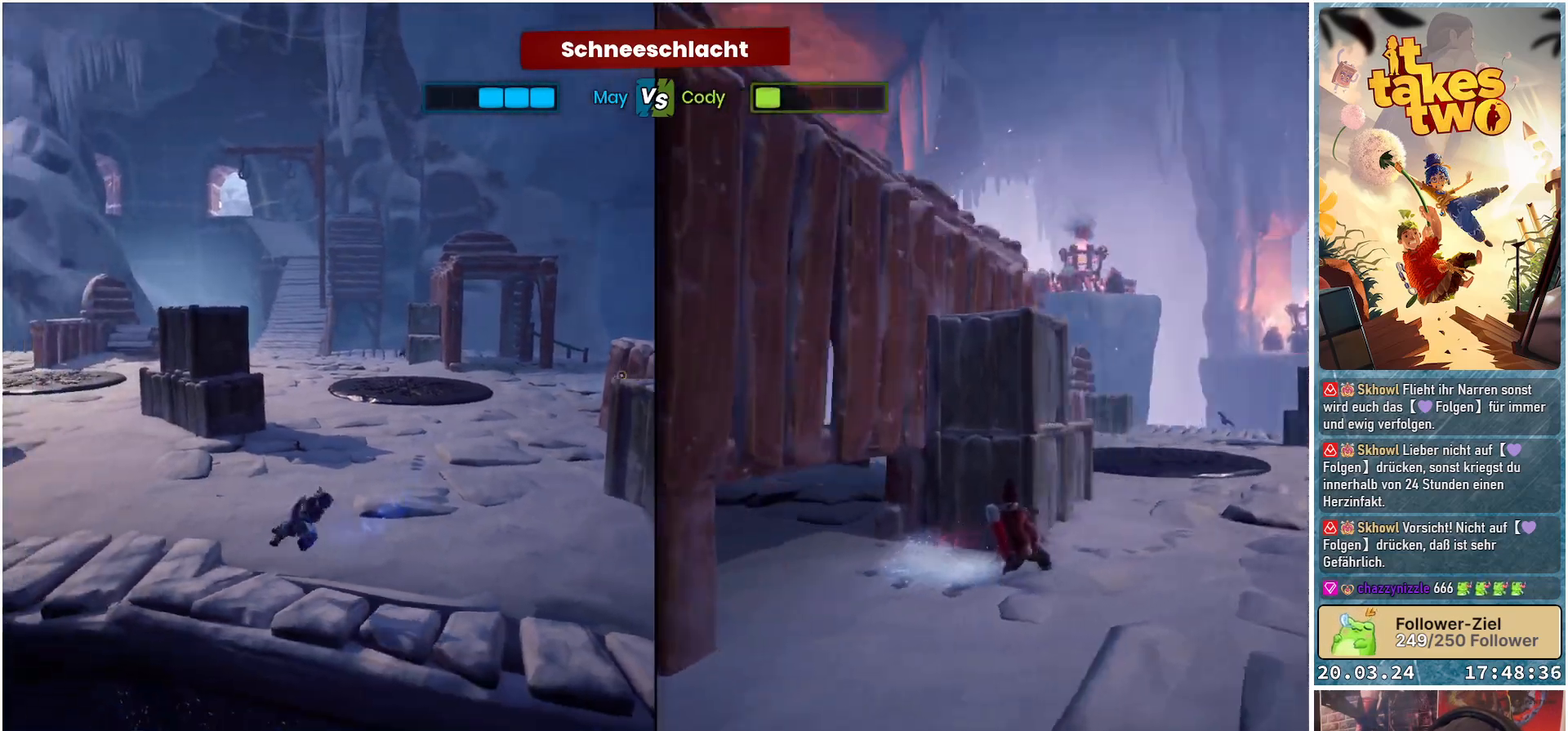
Gameplay with a controller (Xbox layout); each line is a JSON object with the inputs held at the frame after it. "events" lists button and stick changes between this image and that frame as [ms after this image, input, new state], when the widget could be followed in between.
{"buttons": [], "left_stick": "up-left", "right_stick": "right", "events": [[83, "X", "down"], [200, "X", "up"], [417, "right_stick", "right"]]}
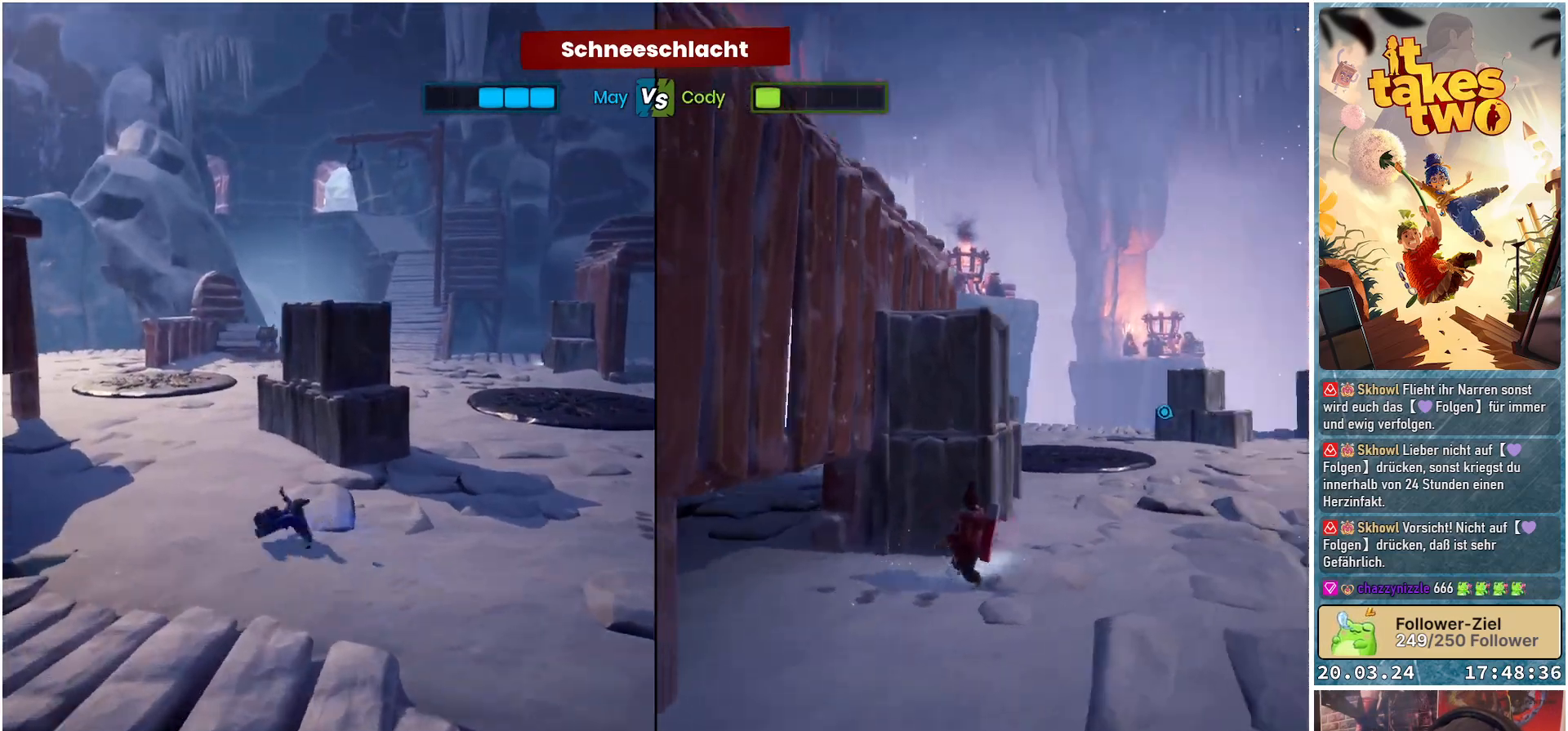
{"buttons": [], "left_stick": "up-left", "right_stick": "center", "events": [[167, "right_stick", "center"]]}
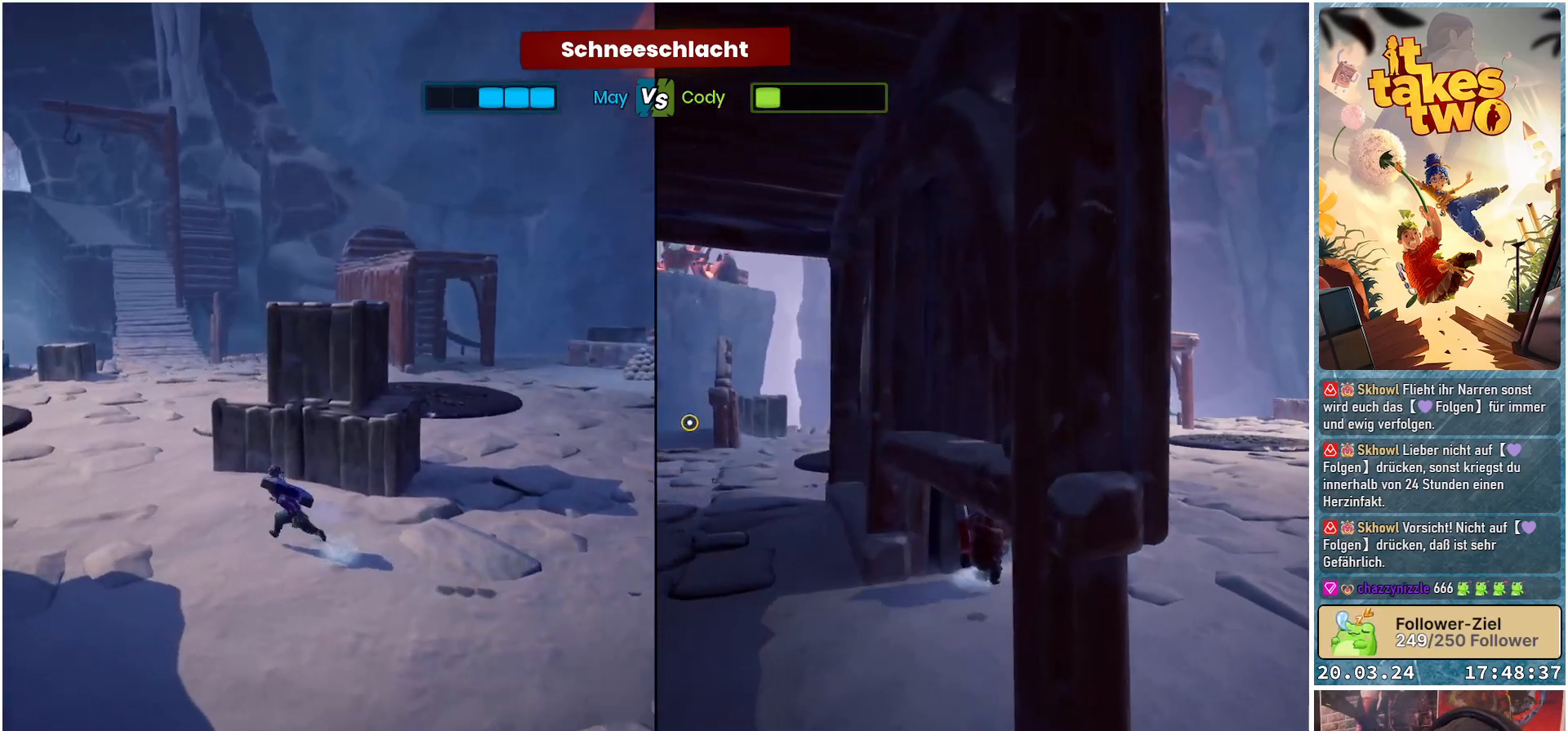
{"buttons": [], "left_stick": "left", "right_stick": "center", "events": [[100, "left_stick", "up"], [233, "left_stick", "center"], [267, "right_stick", "right"], [317, "right_stick", "down-right"], [467, "left_stick", "left"], [500, "right_stick", "center"]]}
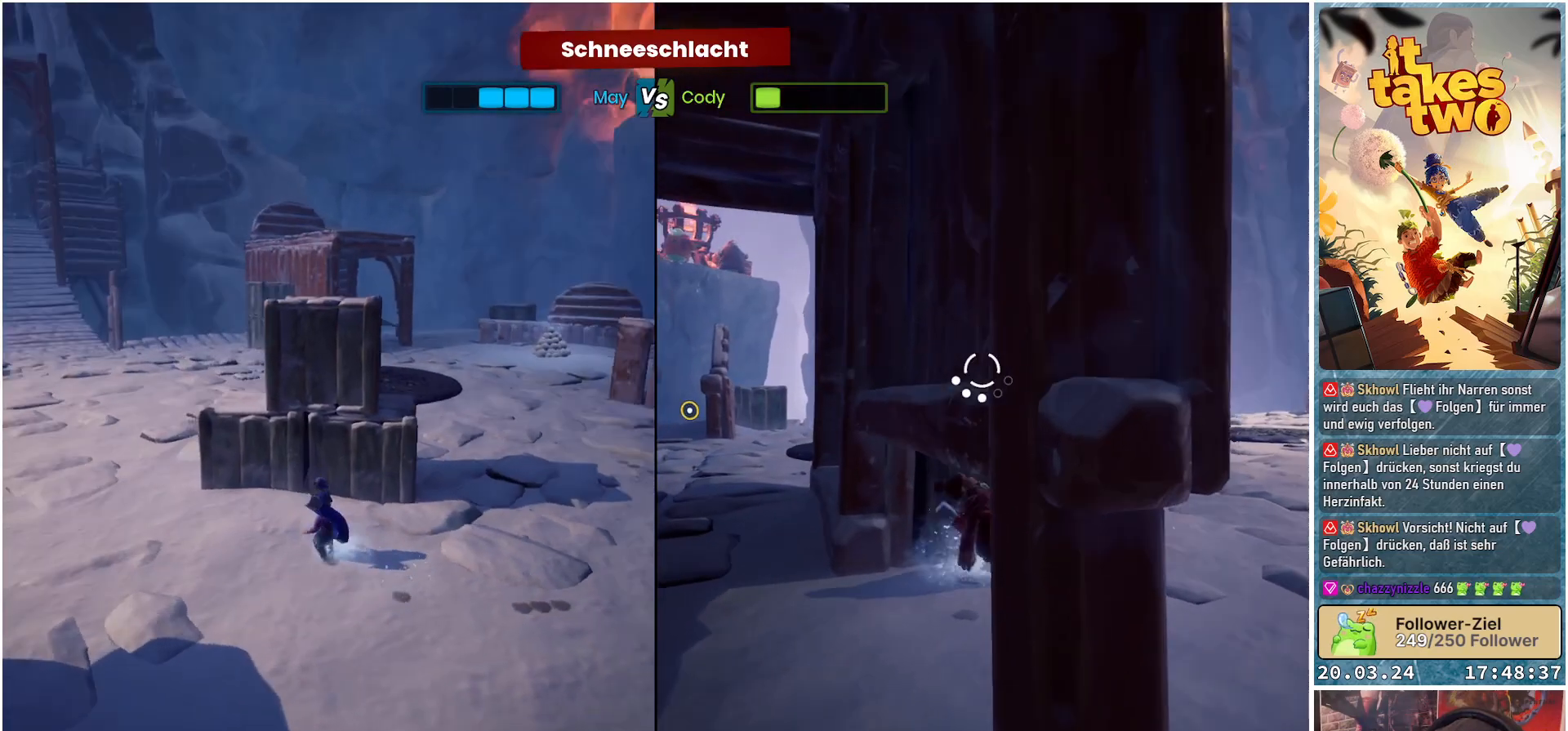
{"buttons": [], "left_stick": "up-left", "right_stick": "center", "events": [[33, "left_stick", "up-left"]]}
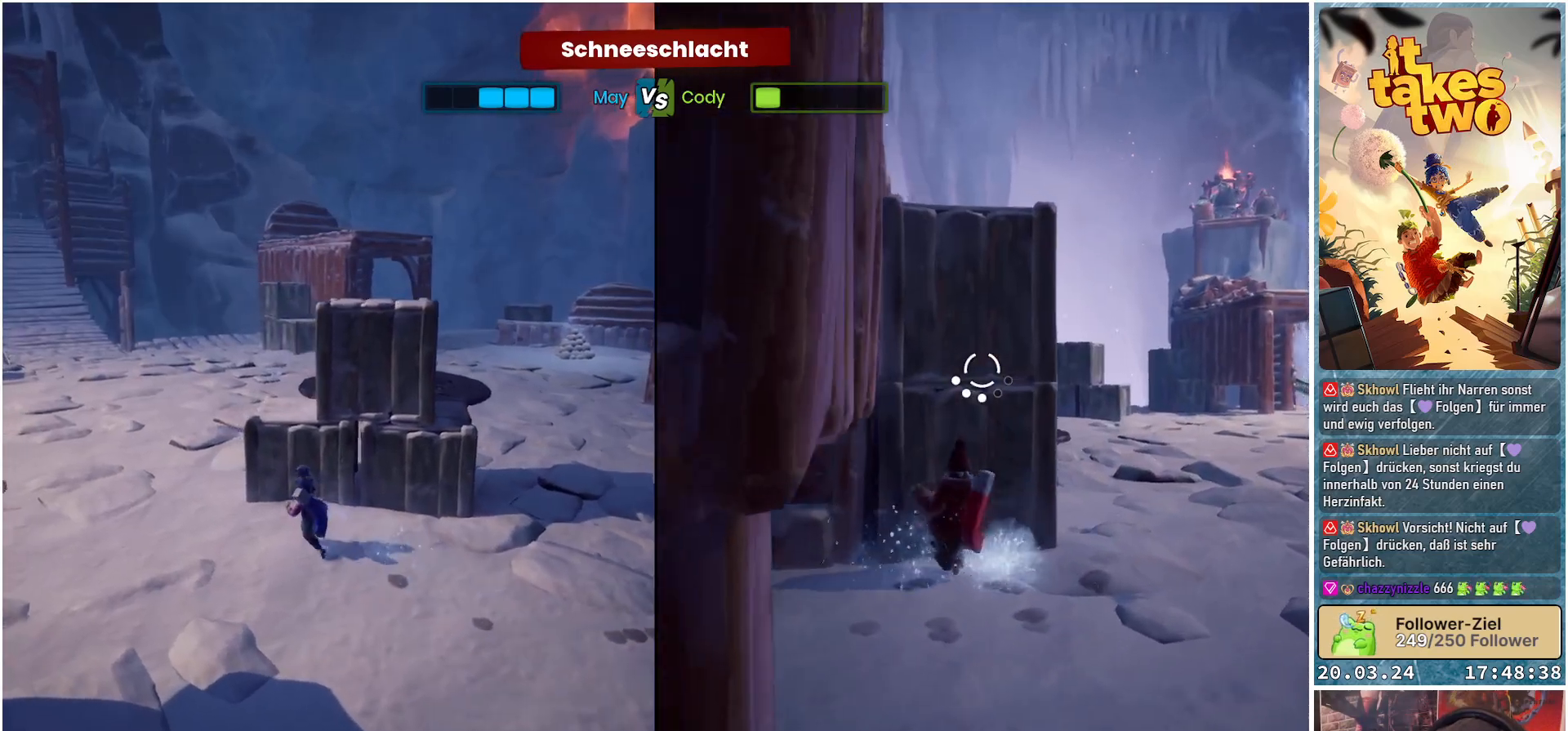
{"buttons": [], "left_stick": "up-left", "right_stick": "center", "events": [[83, "right_stick", "right"], [417, "right_stick", "center"]]}
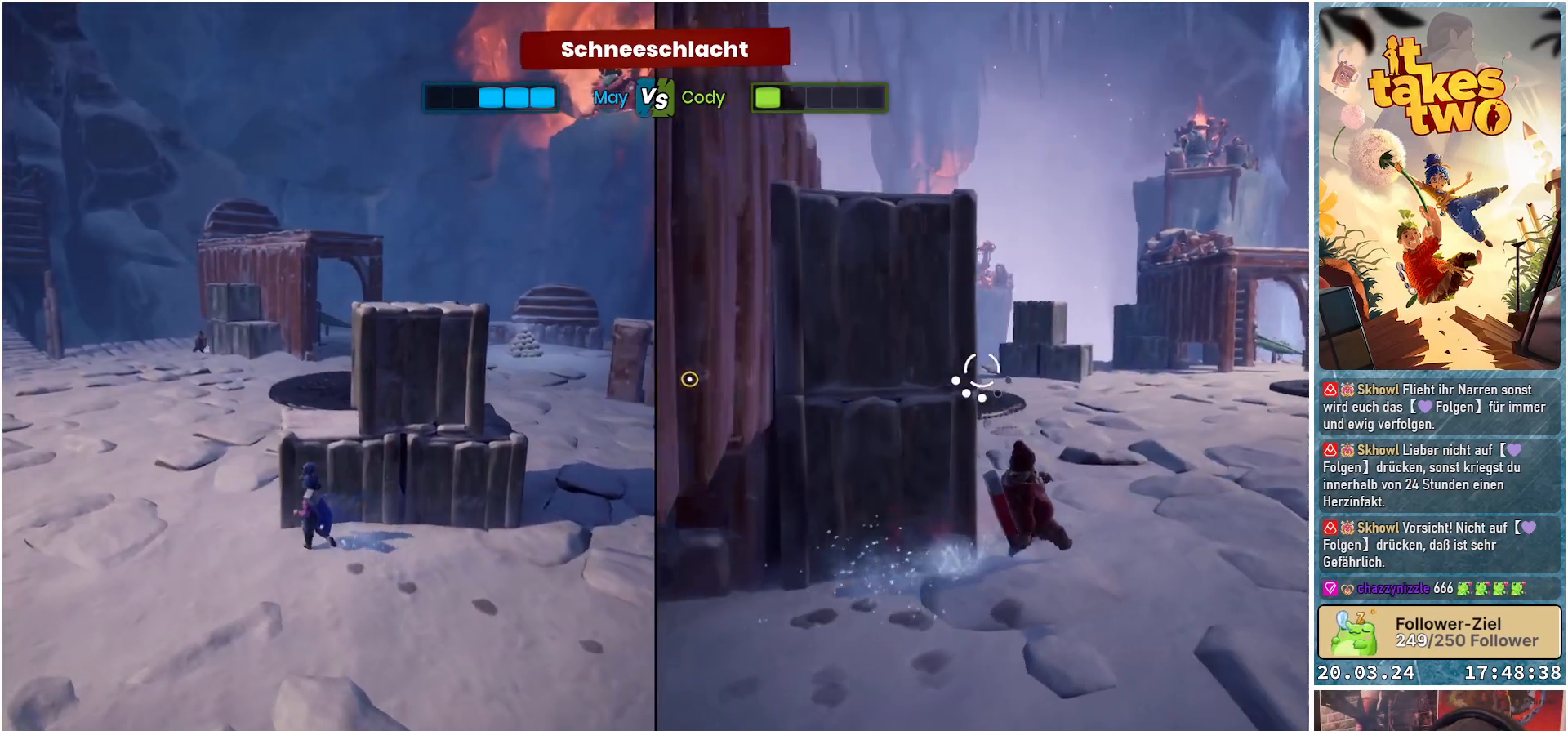
{"buttons": [], "left_stick": "down-right", "right_stick": "left", "events": [[317, "left_stick", "center"], [367, "left_stick", "right"], [383, "right_stick", "left"], [467, "left_stick", "down-right"]]}
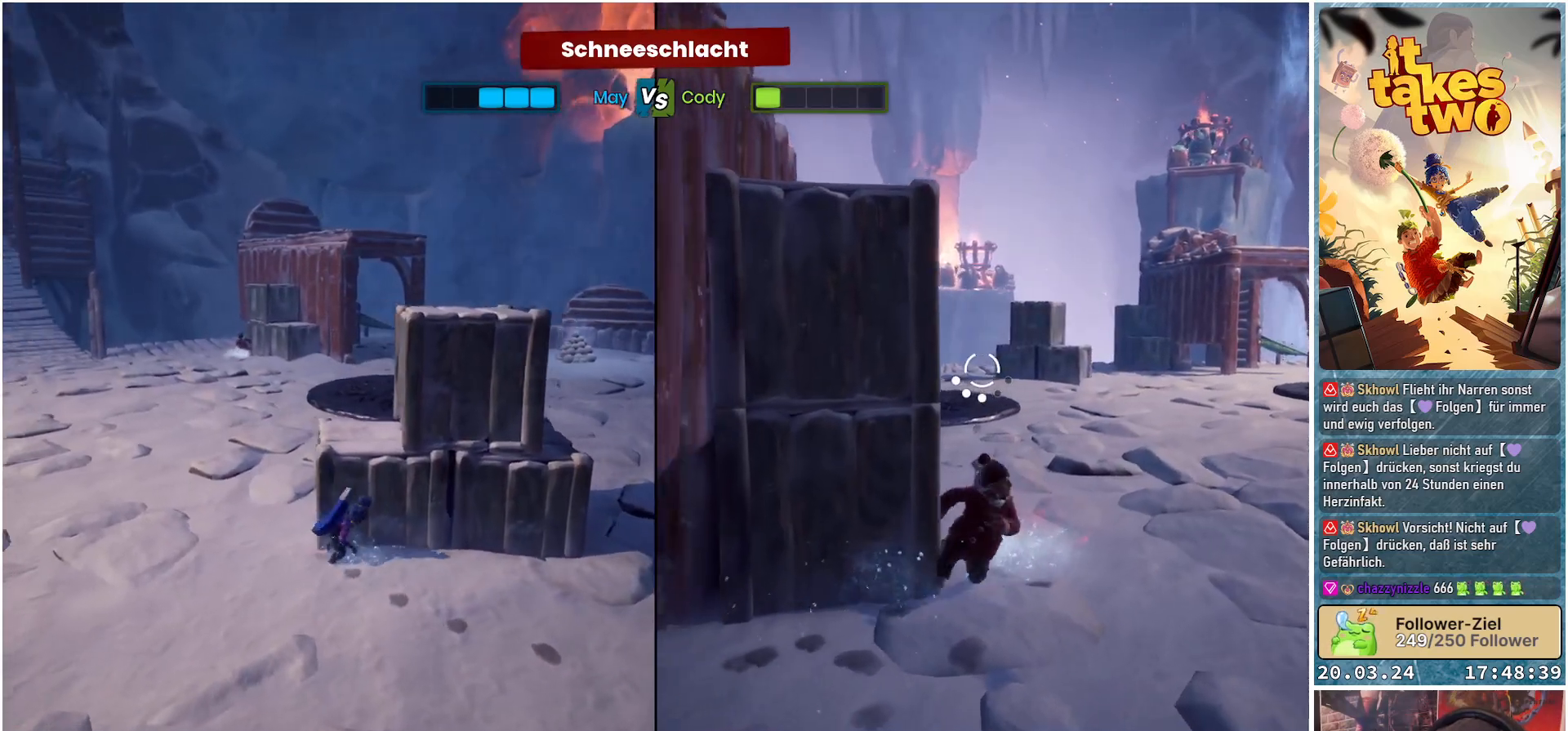
{"buttons": [], "left_stick": "center", "right_stick": "center", "events": [[100, "right_stick", "center"], [467, "left_stick", "center"]]}
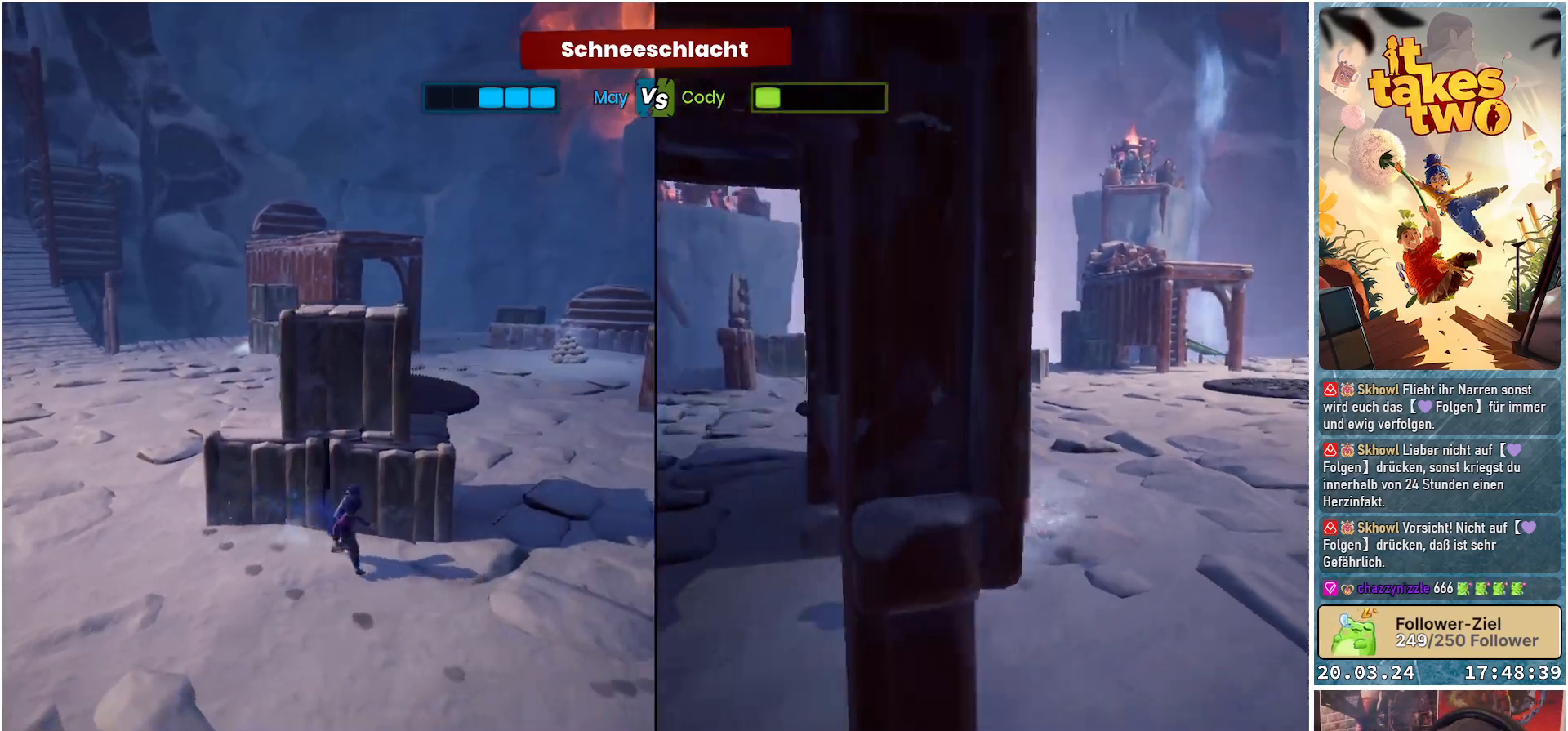
{"buttons": [], "left_stick": "center", "right_stick": "center", "events": [[133, "left_stick", "left"], [317, "left_stick", "center"]]}
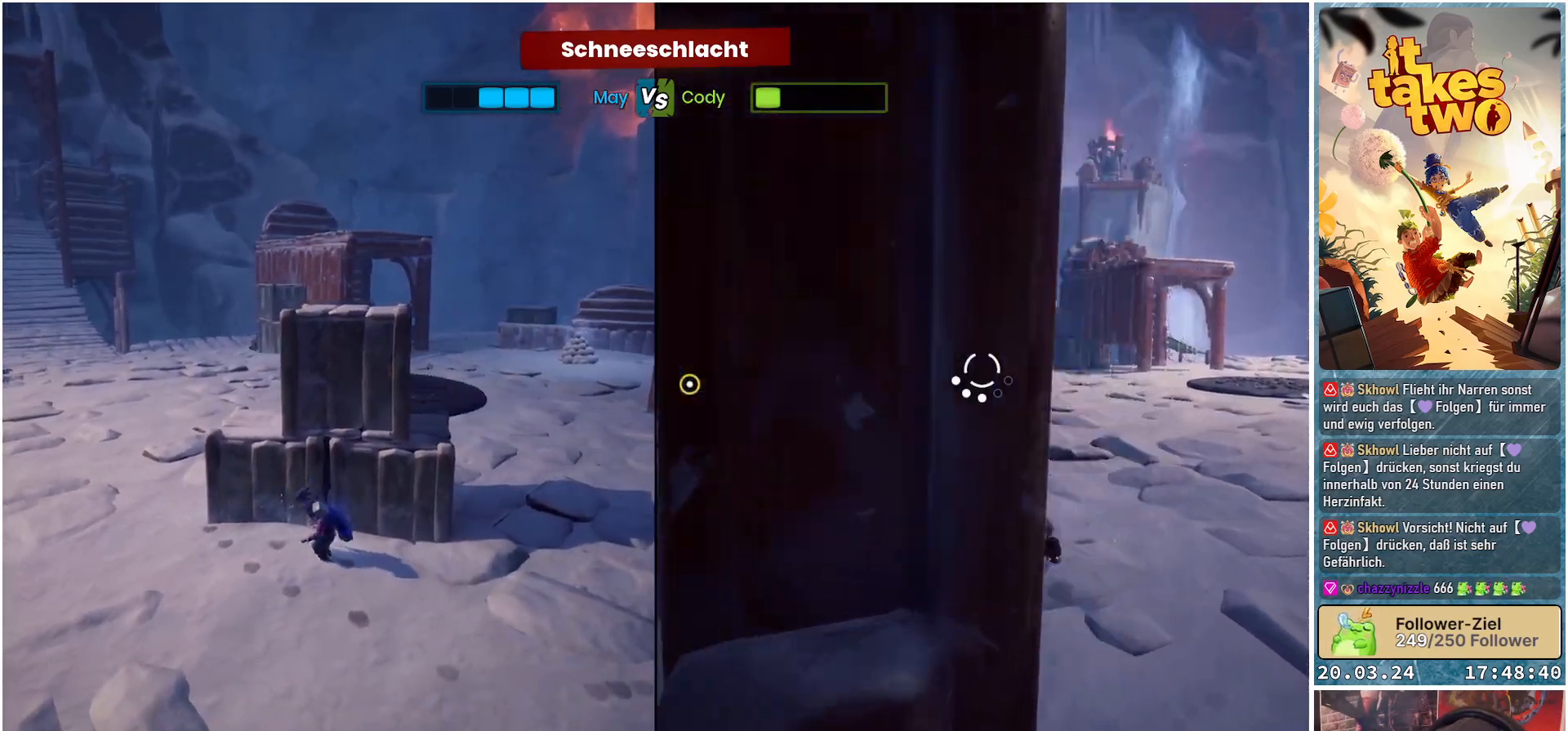
{"buttons": [], "left_stick": "down-left", "right_stick": "up", "events": [[117, "left_stick", "down"], [200, "left_stick", "down-left"], [450, "right_stick", "up"]]}
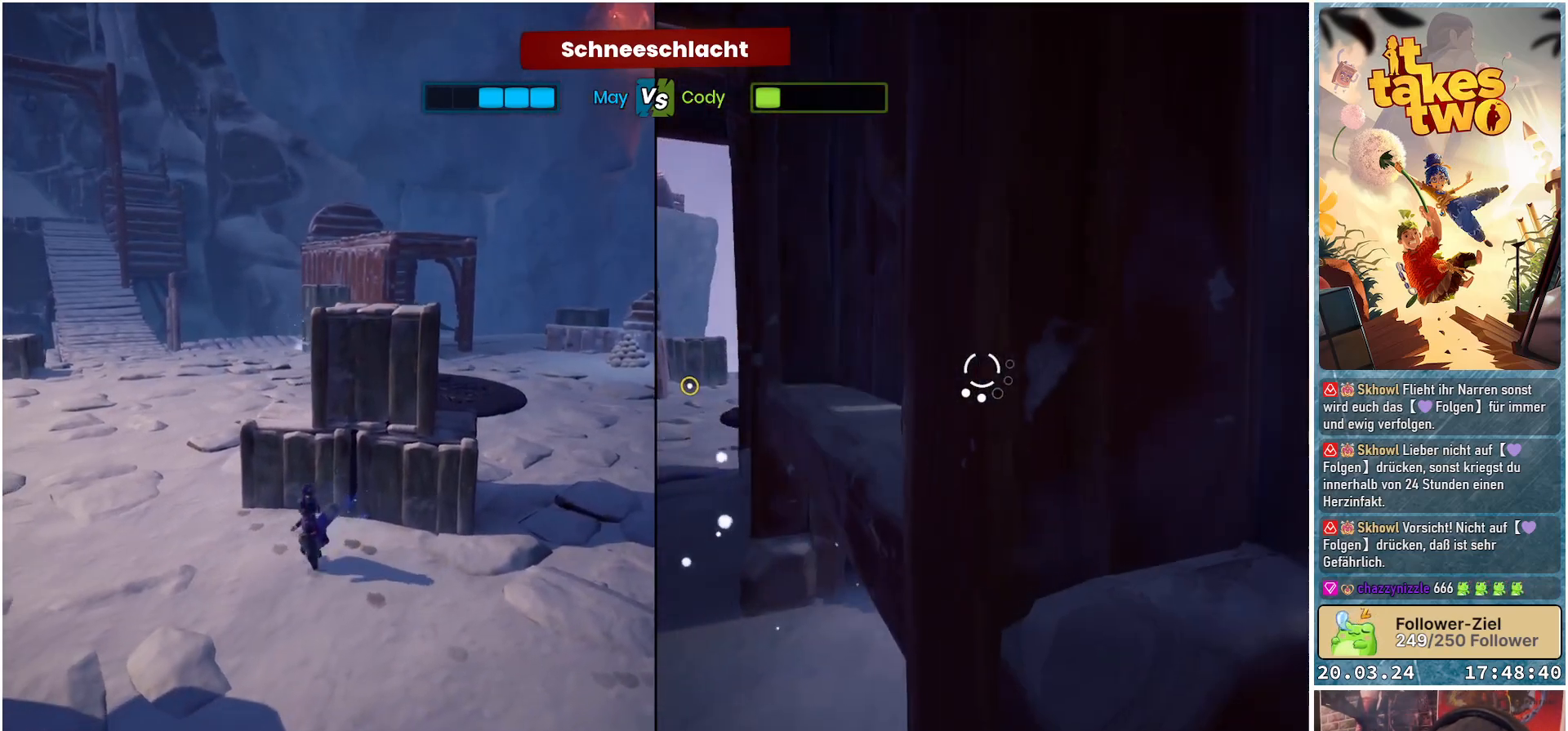
{"buttons": [], "left_stick": "center", "right_stick": "up", "events": [[33, "left_stick", "center"], [83, "right_stick", "center"], [200, "left_stick", "up"], [350, "right_stick", "up"], [400, "left_stick", "center"]]}
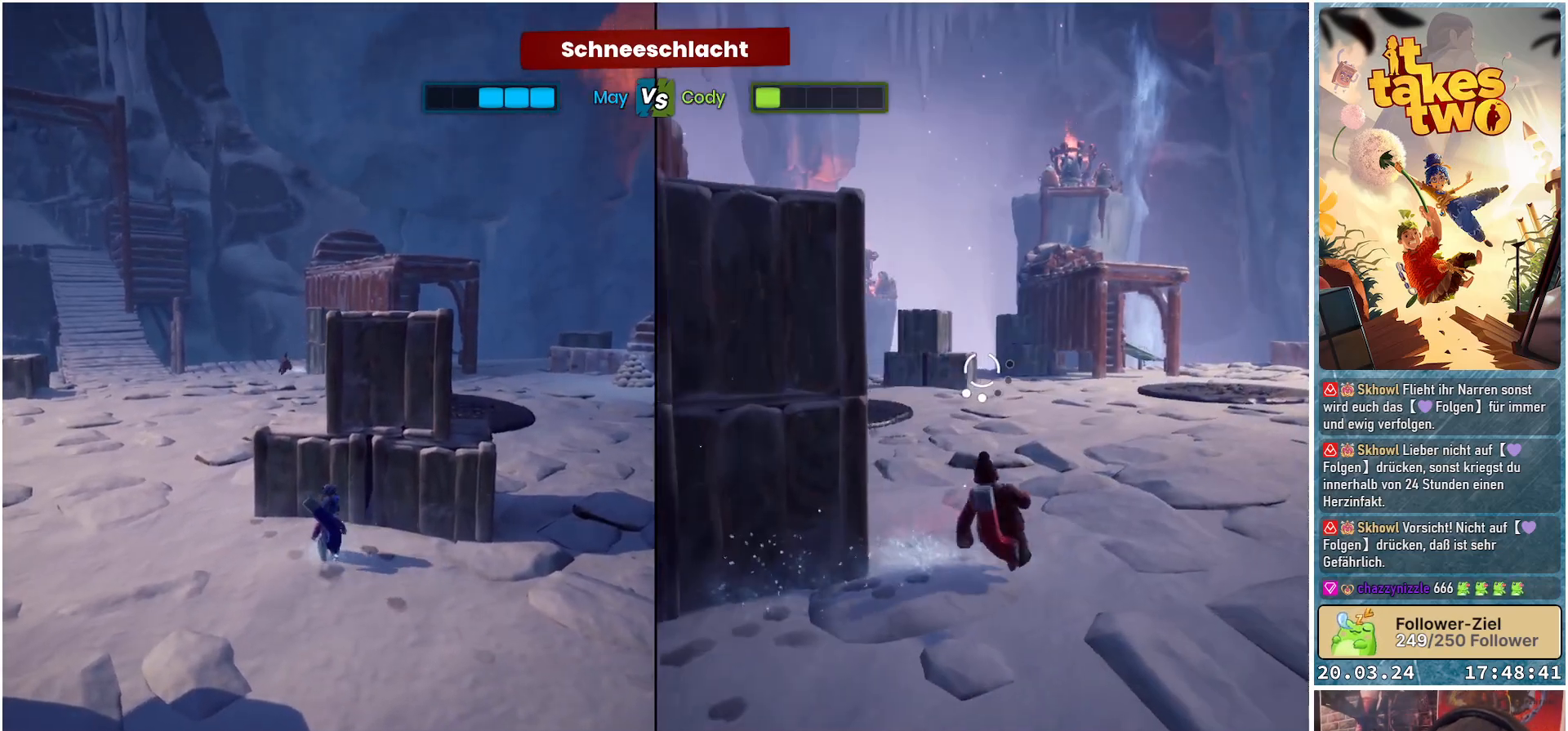
{"buttons": [], "left_stick": "center", "right_stick": "center", "events": [[67, "right_stick", "center"], [333, "right_stick", "up"], [500, "right_stick", "center"]]}
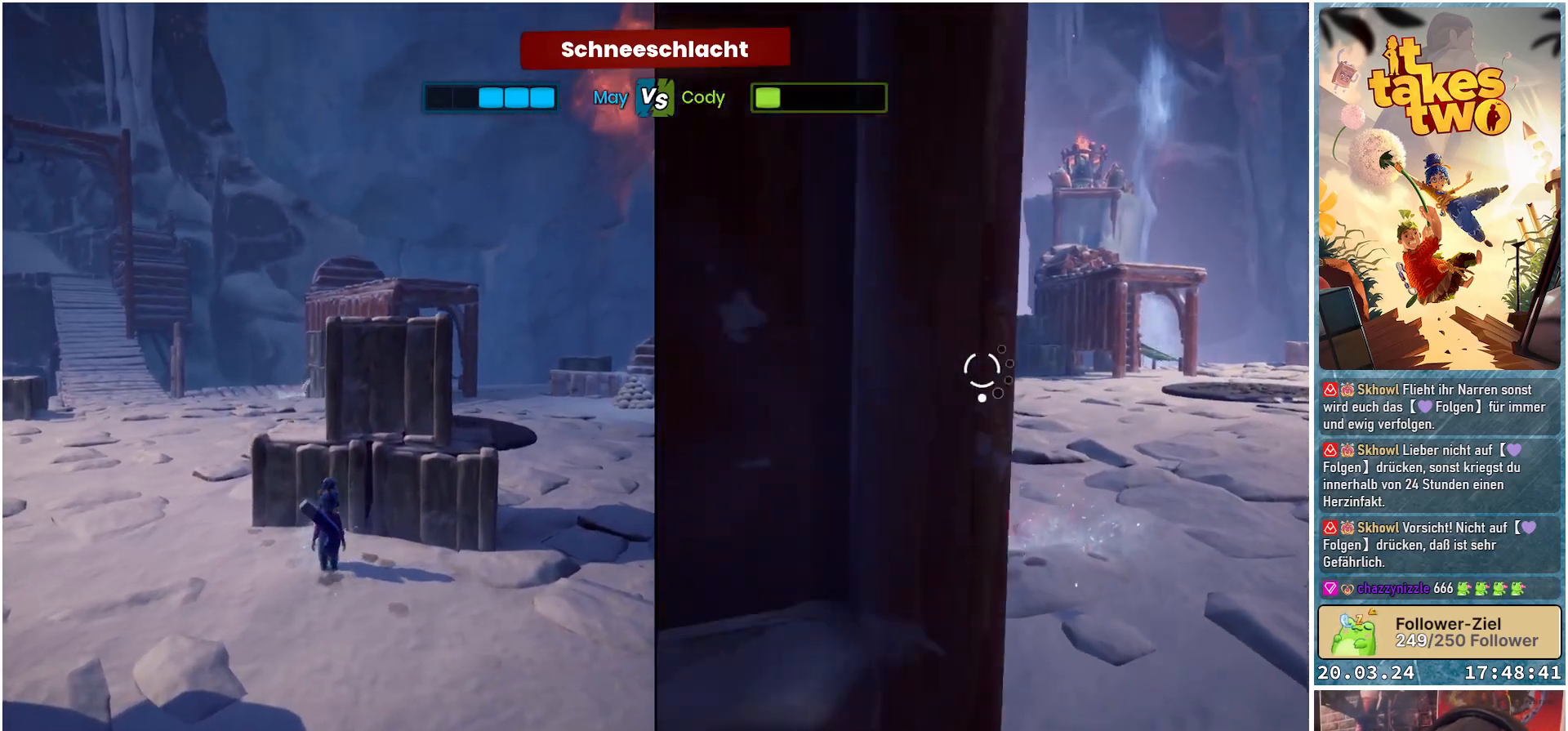
{"buttons": [], "left_stick": "center", "right_stick": "center", "events": []}
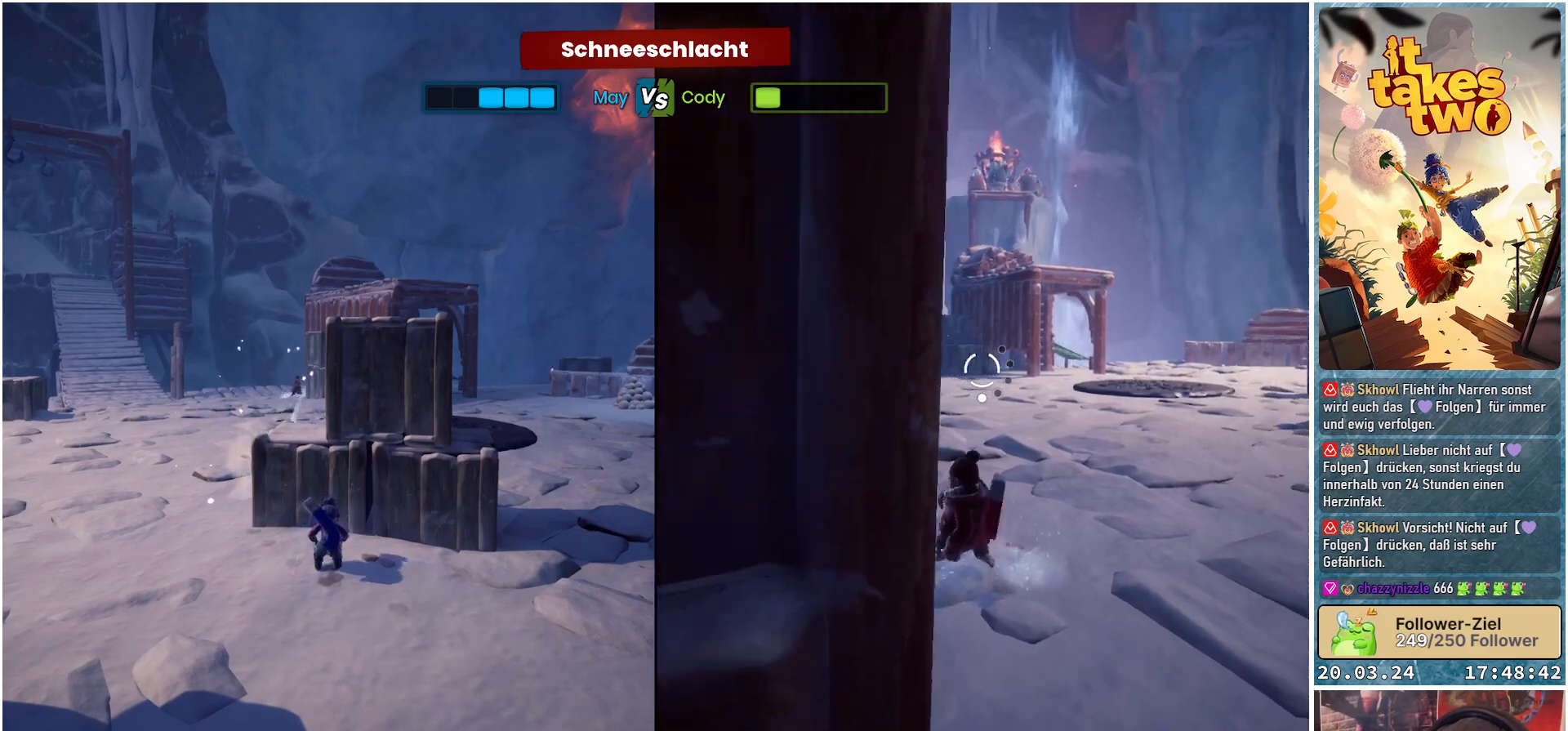
{"buttons": [], "left_stick": "center", "right_stick": "center", "events": [[250, "left_stick", "left"], [433, "left_stick", "center"]]}
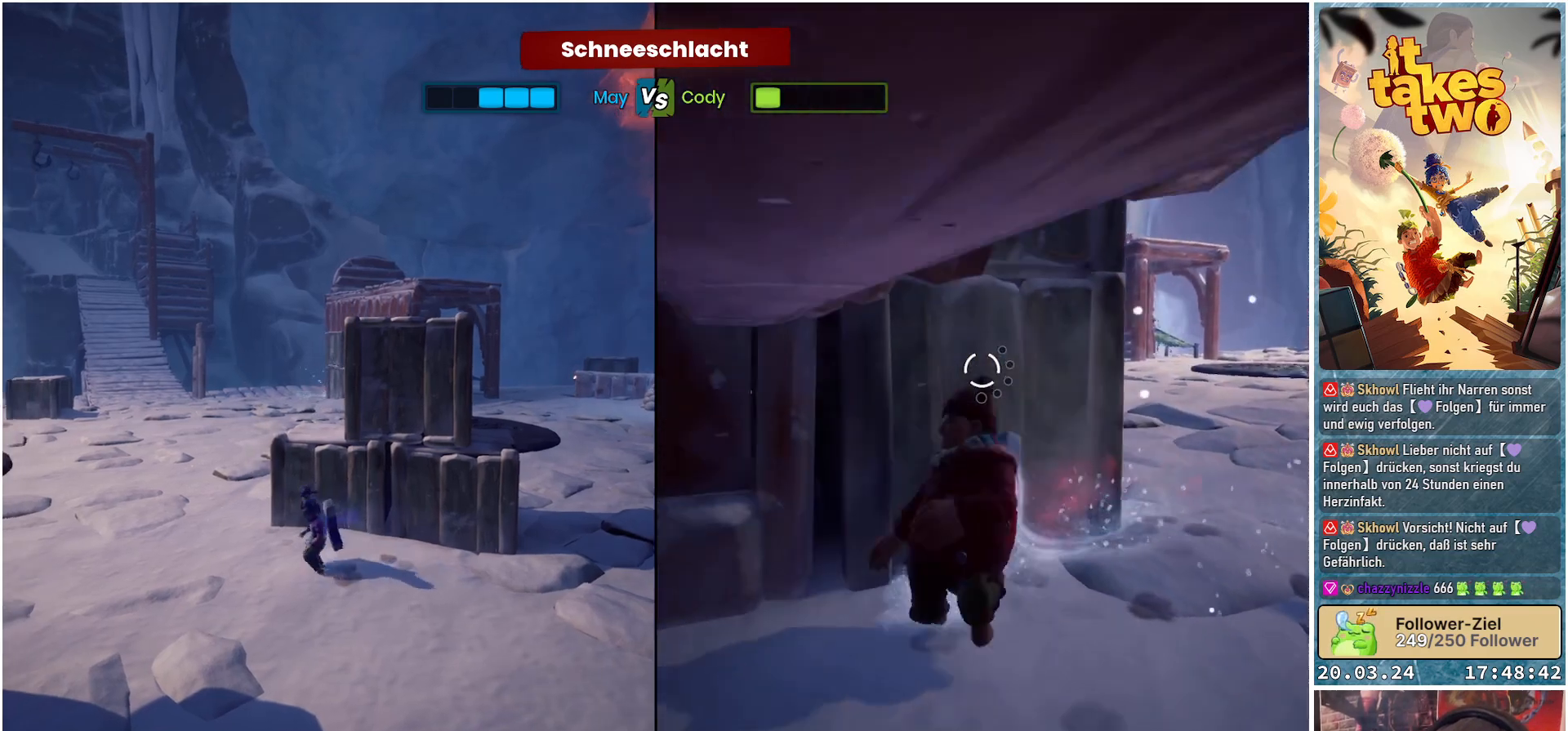
{"buttons": ["A"], "left_stick": "up-left", "right_stick": "center", "events": [[350, "left_stick", "left"], [400, "left_stick", "up-left"], [433, "A", "down"]]}
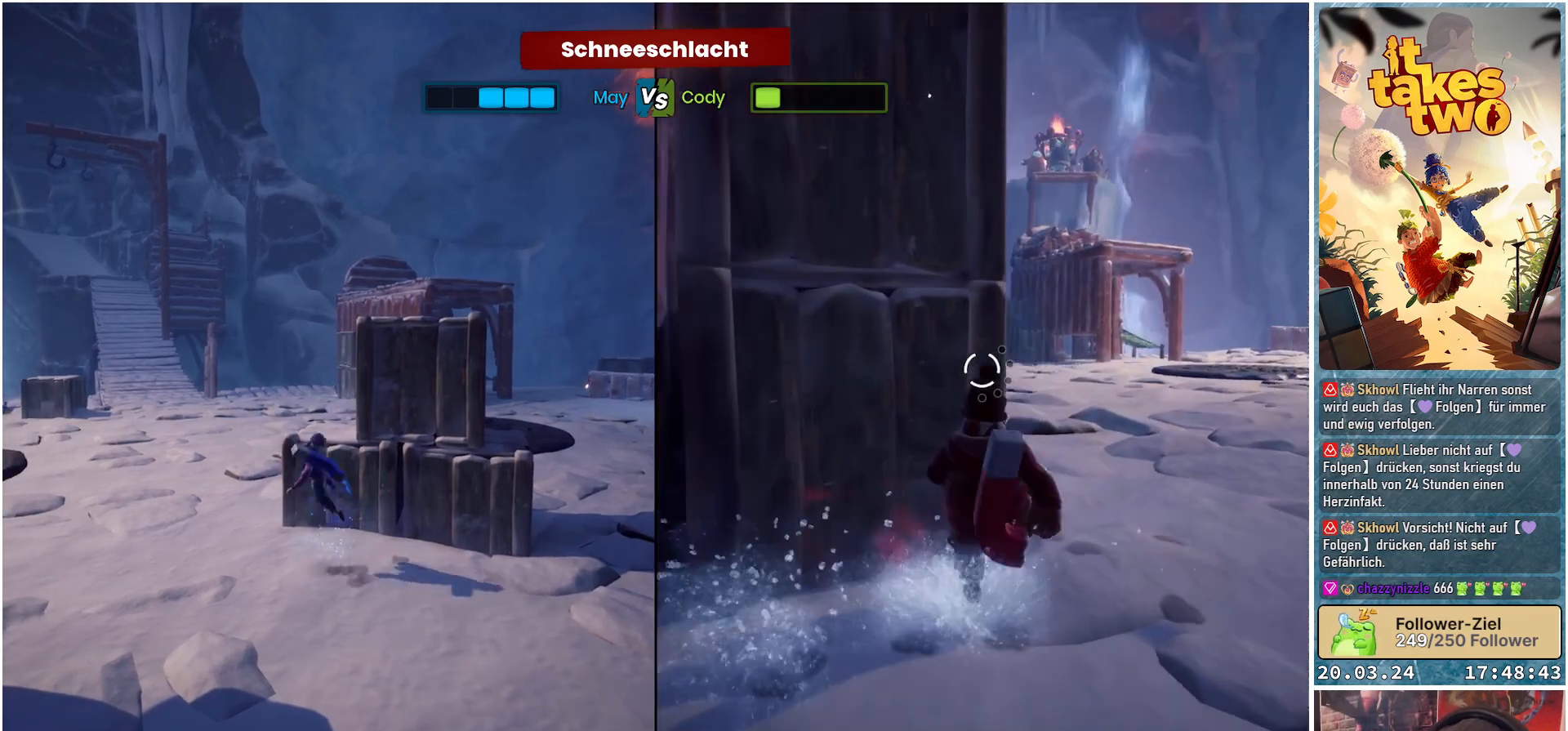
{"buttons": ["L2"], "left_stick": "up-left", "right_stick": "center", "events": [[133, "A", "up"], [150, "L2", "down"], [233, "left_stick", "up"], [283, "R2", "down"], [467, "left_stick", "up-left"], [483, "R2", "up"]]}
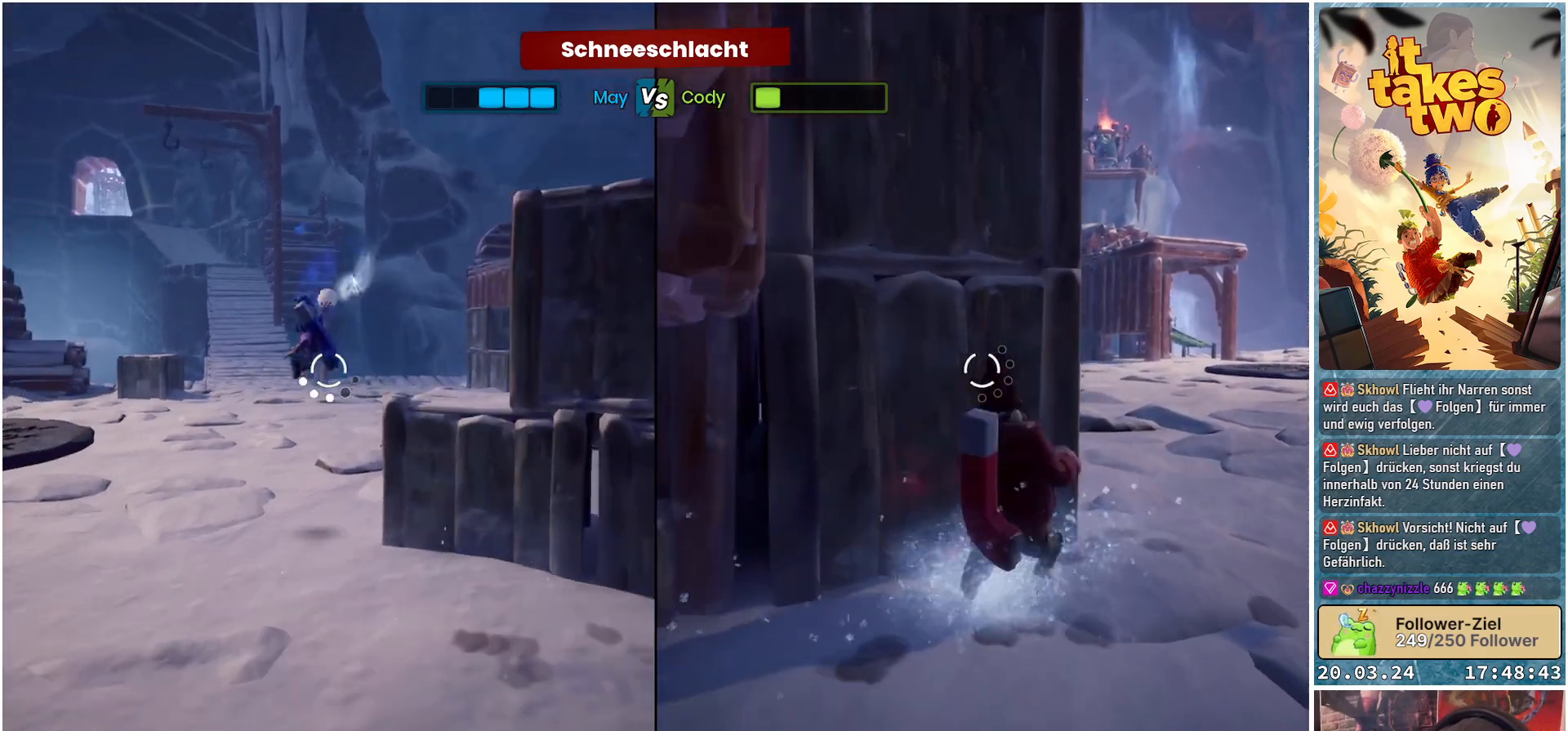
{"buttons": [], "left_stick": "down", "right_stick": "right", "events": [[67, "right_stick", "right"], [167, "right_stick", "center"], [217, "L2", "up"], [233, "left_stick", "down-left"], [350, "right_stick", "right"], [367, "left_stick", "down"]]}
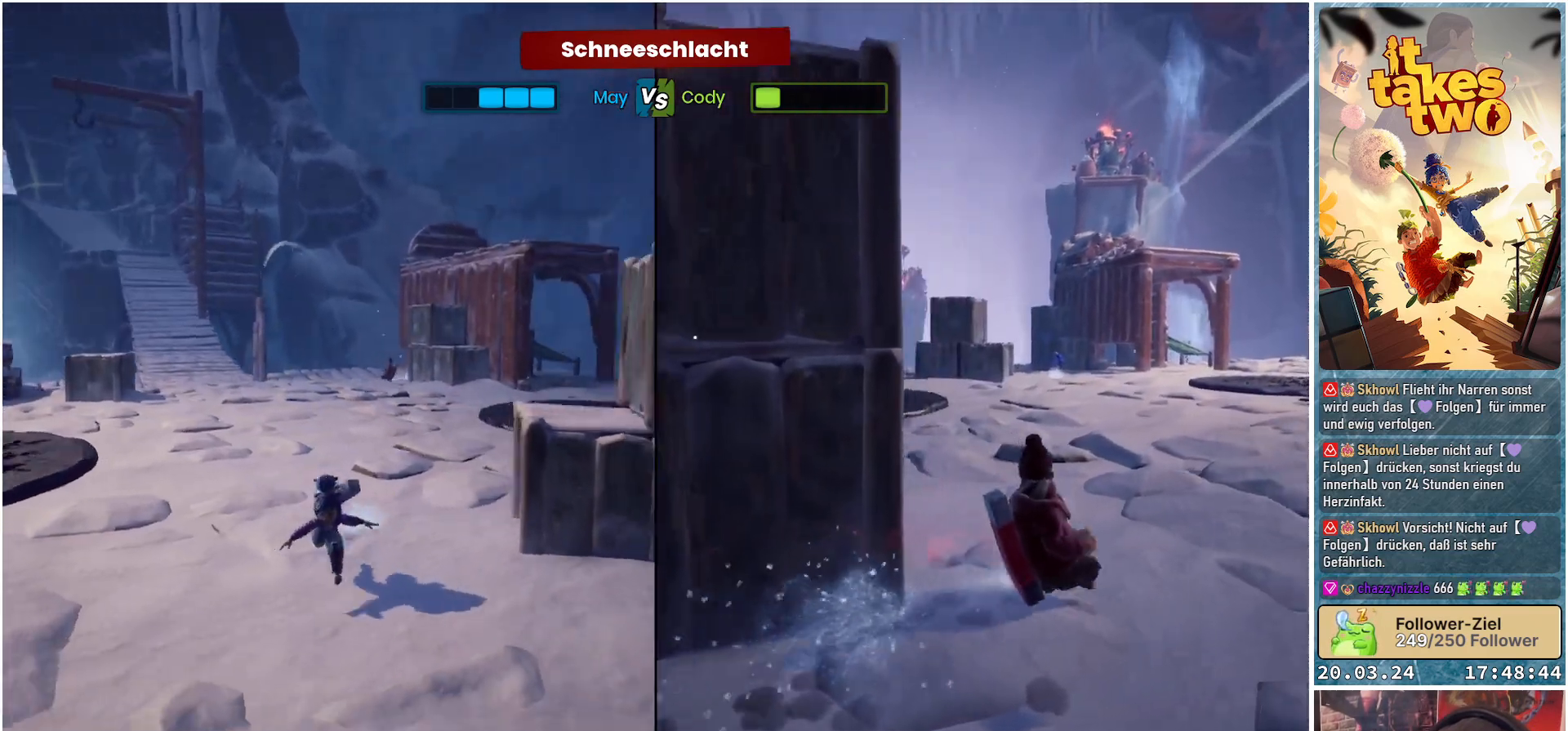
{"buttons": [], "left_stick": "right", "right_stick": "center", "events": [[17, "right_stick", "center"], [50, "left_stick", "down-right"], [150, "A", "down"], [283, "A", "up"], [450, "left_stick", "right"]]}
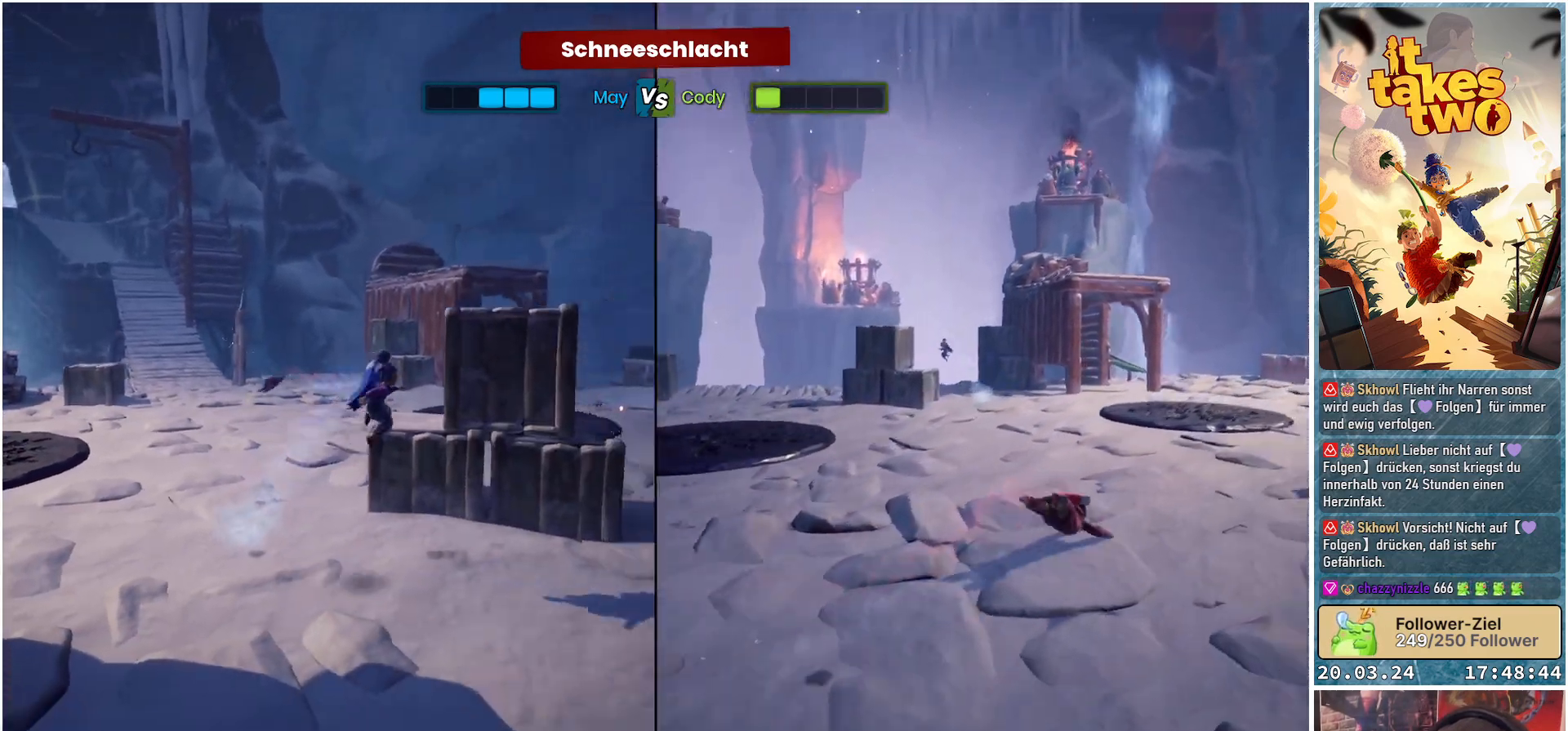
{"buttons": [], "left_stick": "left", "right_stick": "left", "events": [[67, "left_stick", "up-right"], [83, "X", "down"], [183, "X", "up"], [217, "left_stick", "up-left"], [283, "left_stick", "left"], [367, "right_stick", "left"]]}
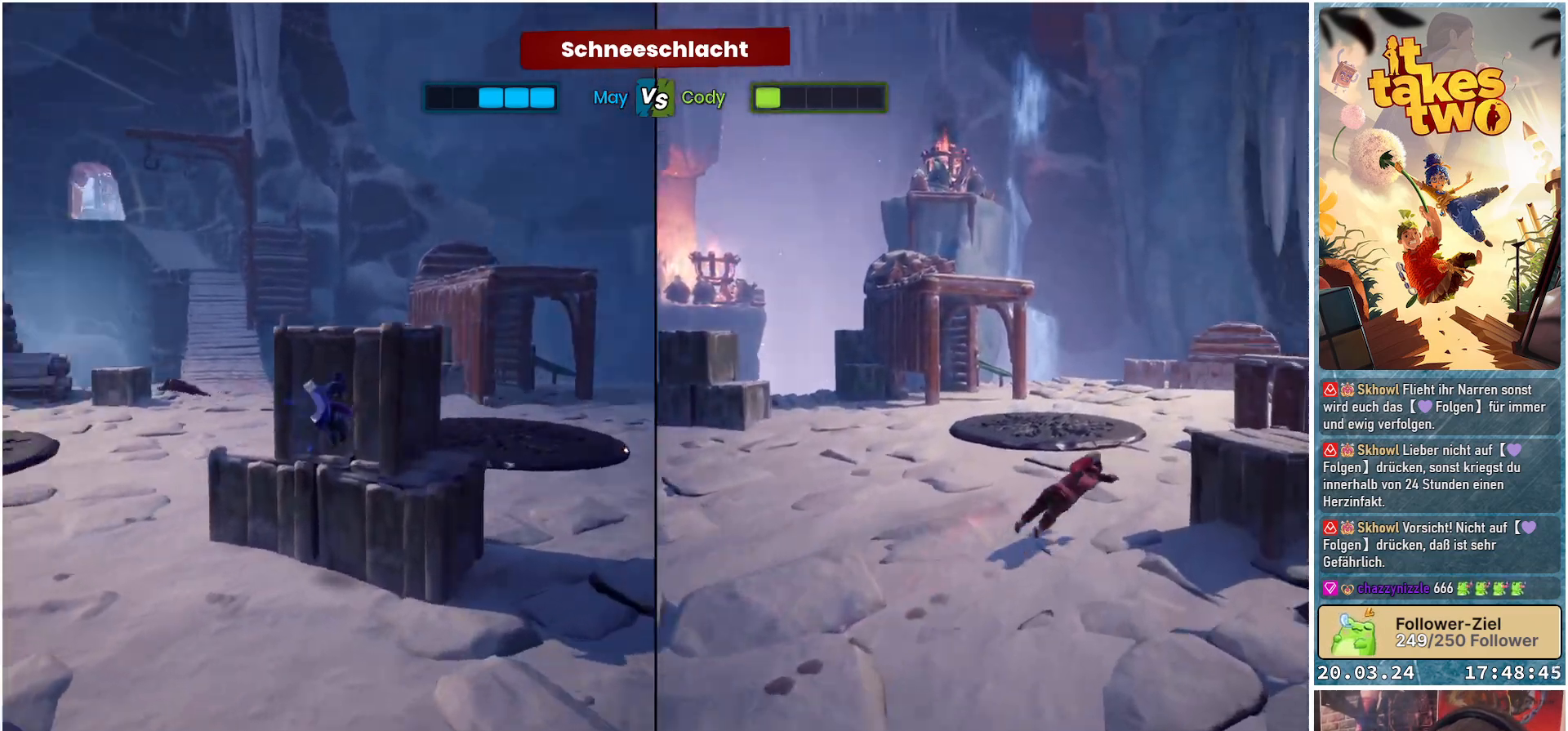
{"buttons": [], "left_stick": "left", "right_stick": "up-right", "events": [[167, "right_stick", "center"], [317, "right_stick", "up-right"]]}
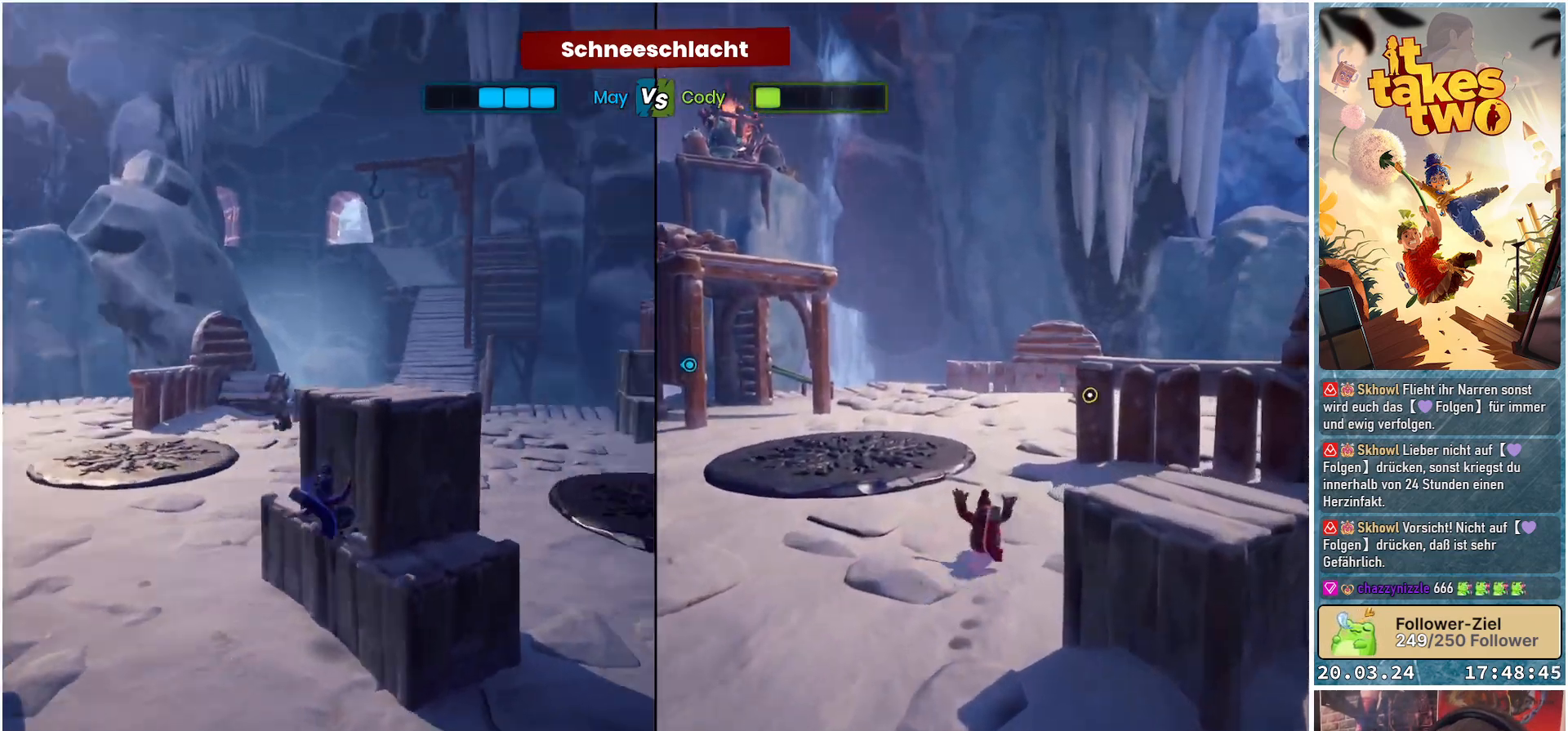
{"buttons": [], "left_stick": "up-left", "right_stick": "center", "events": [[33, "right_stick", "center"], [183, "A", "down"], [300, "A", "up"], [317, "left_stick", "up-left"]]}
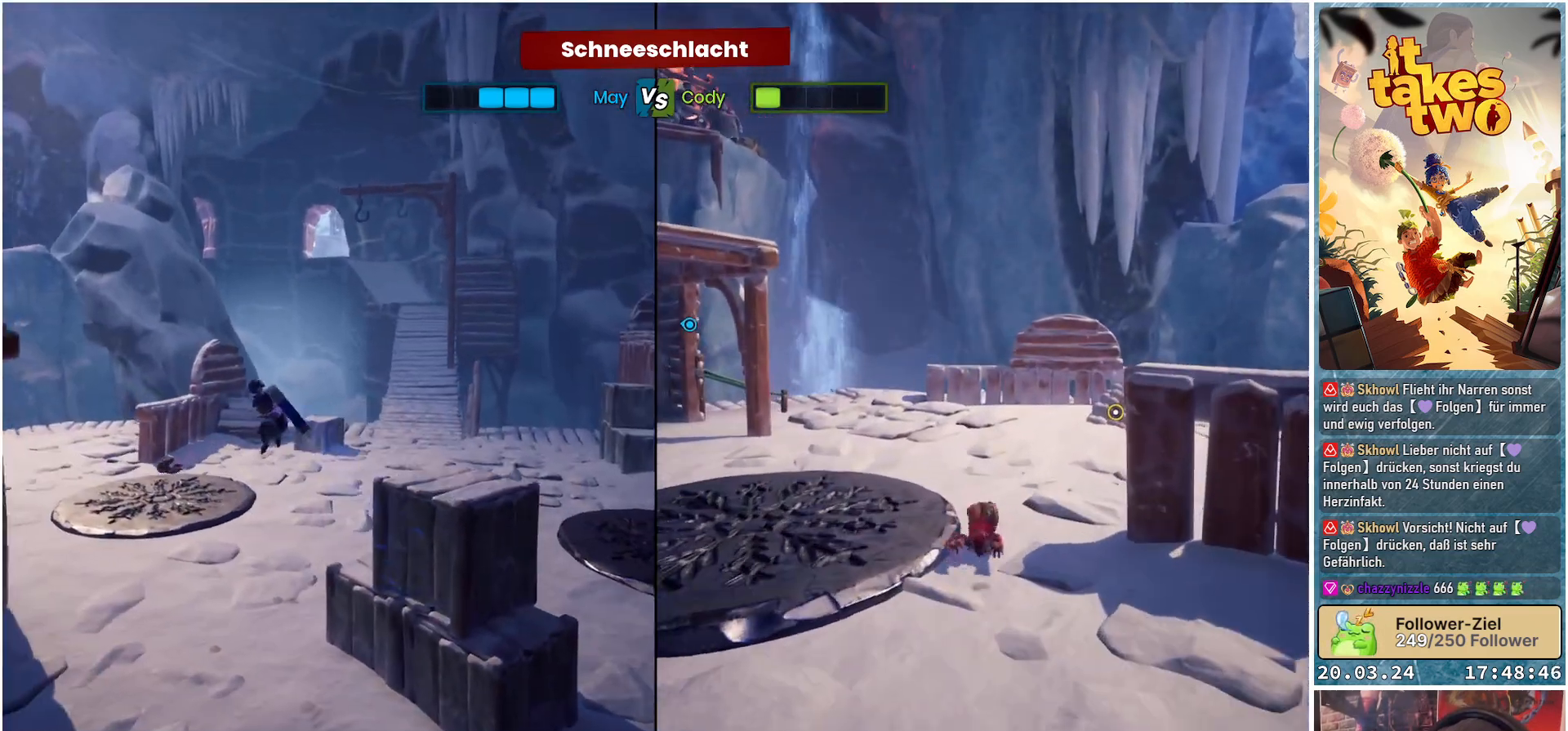
{"buttons": ["L2", "R2"], "left_stick": "up", "right_stick": "center", "events": [[100, "right_stick", "down-left"], [167, "right_stick", "left"], [300, "L2", "down"], [300, "left_stick", "up"], [317, "right_stick", "center"], [417, "R2", "down"]]}
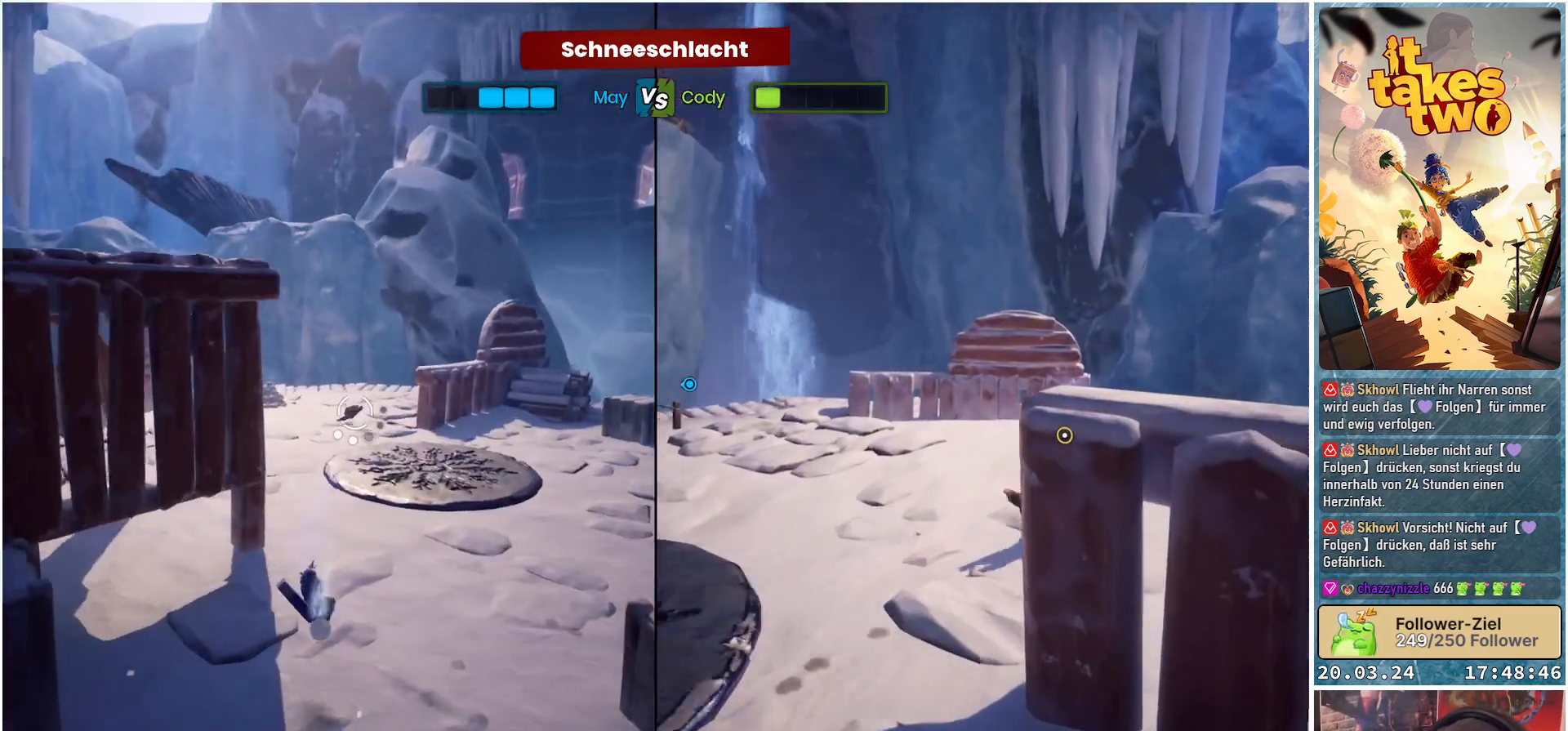
{"buttons": ["L2"], "left_stick": "up-right", "right_stick": "center", "events": [[17, "left_stick", "up-right"], [50, "R2", "up"]]}
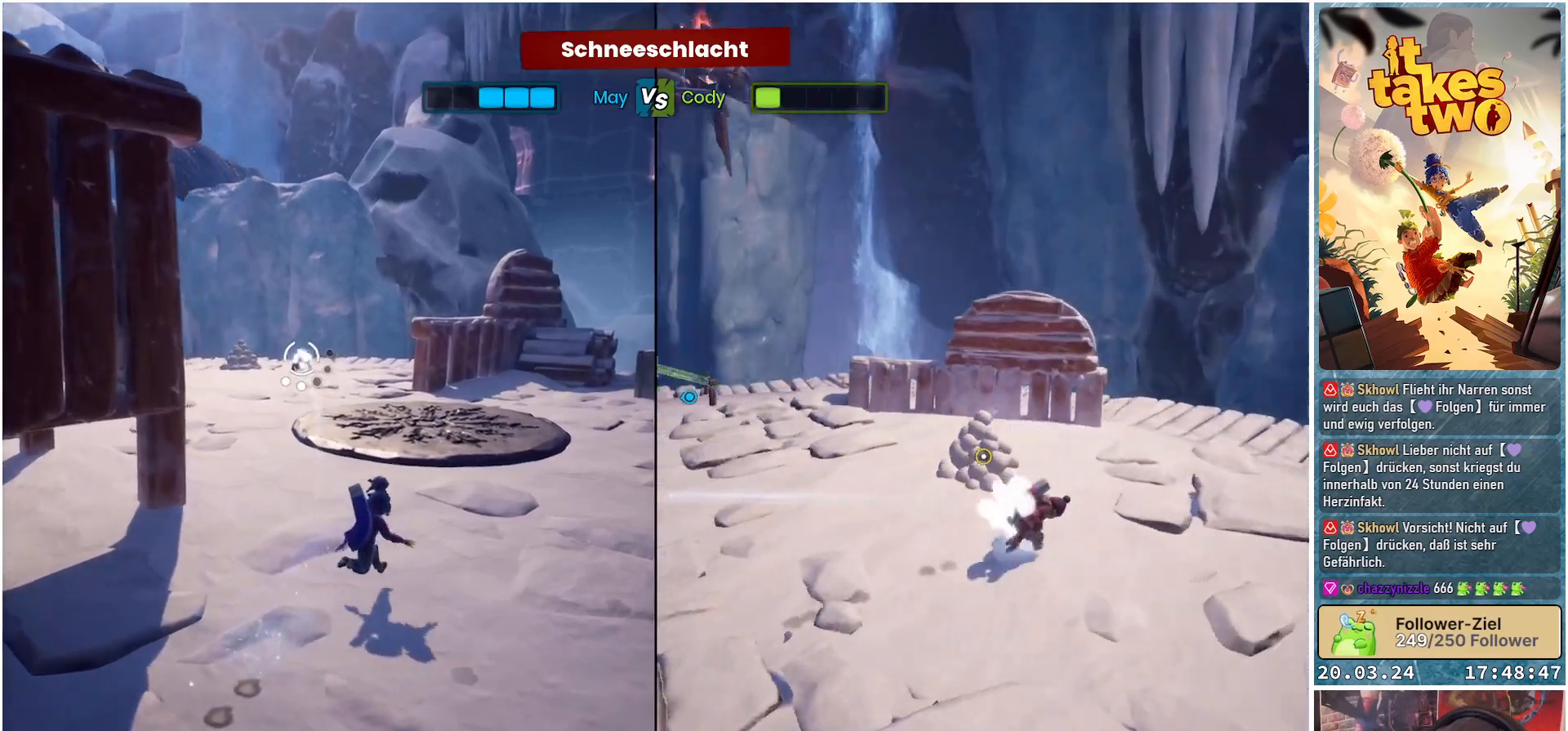
{"buttons": ["L2"], "left_stick": "up-right", "right_stick": "left", "events": [[367, "right_stick", "left"]]}
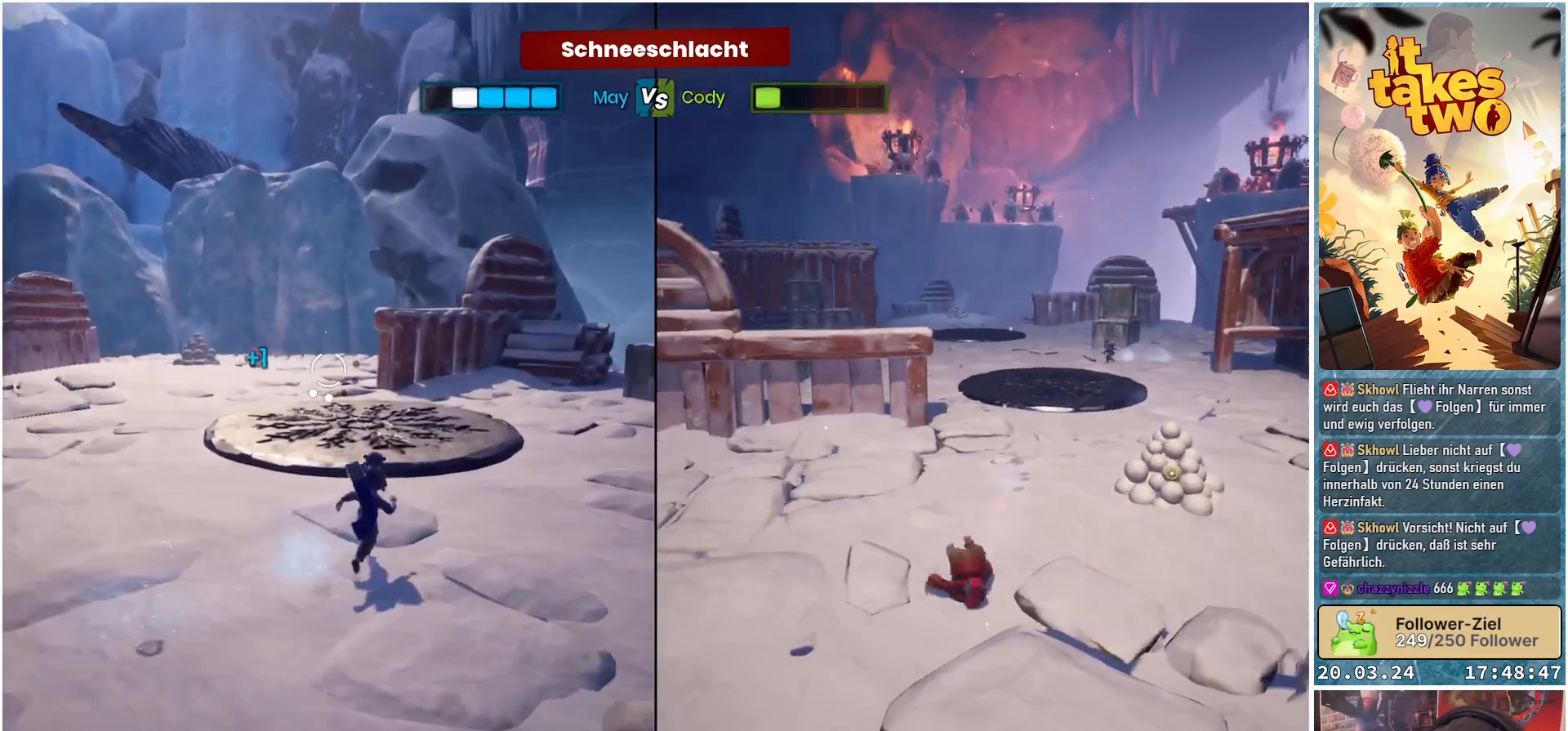
{"buttons": ["L2"], "left_stick": "right", "right_stick": "up-left", "events": [[200, "left_stick", "right"], [267, "R2", "down"], [283, "right_stick", "up-left"], [400, "R2", "up"]]}
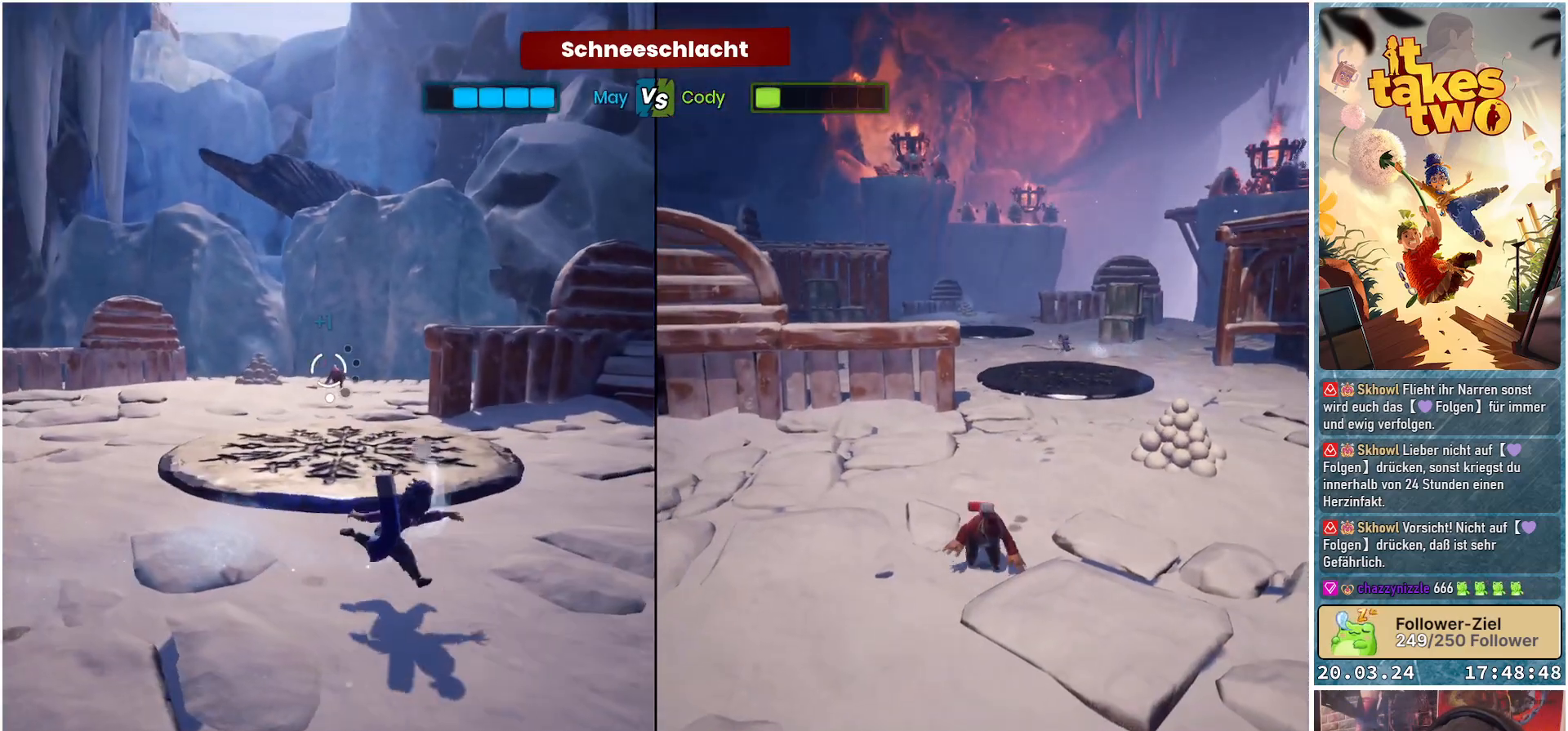
{"buttons": [], "left_stick": "down-right", "right_stick": "right", "events": [[17, "right_stick", "center"], [50, "left_stick", "down-right"], [300, "right_stick", "right"], [333, "L2", "up"]]}
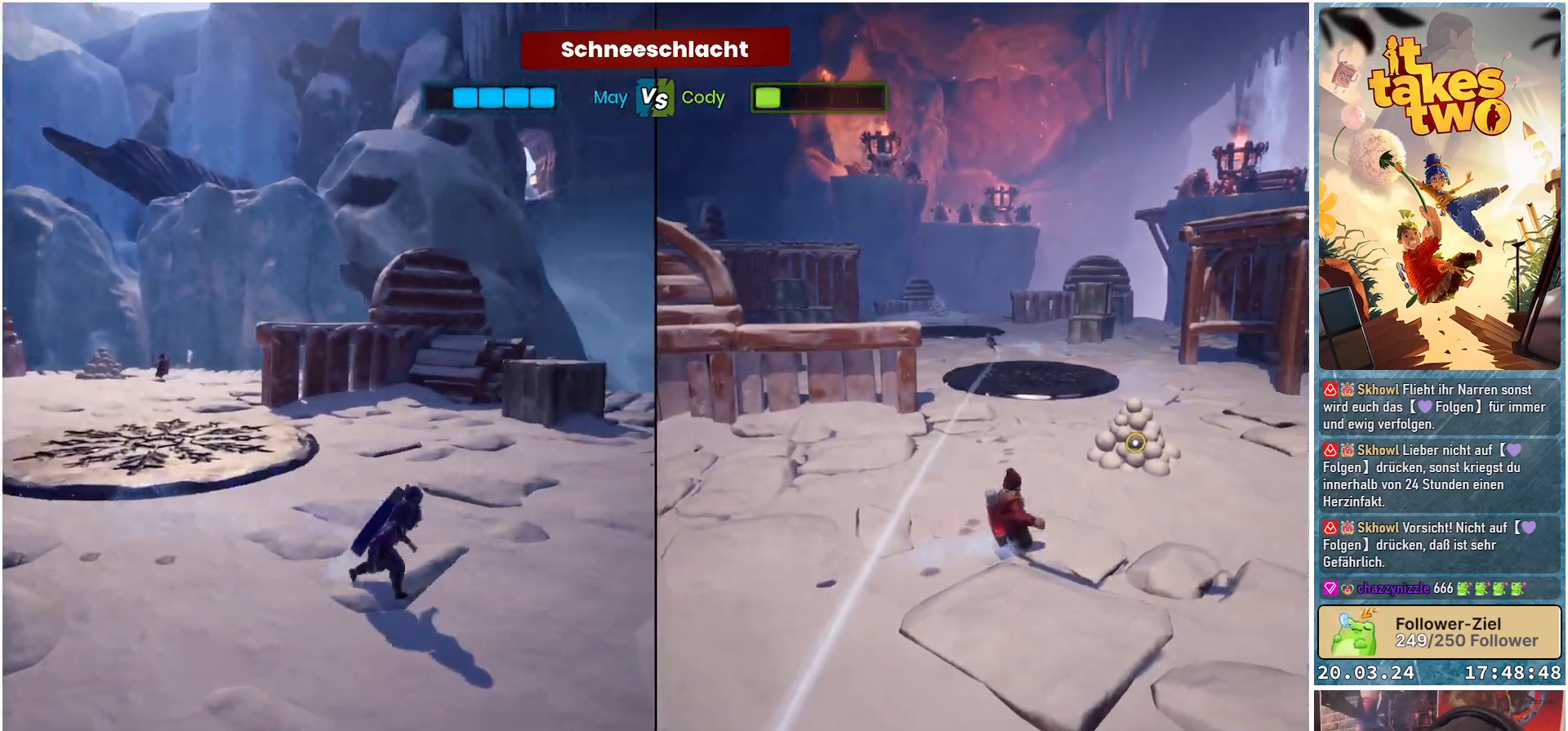
{"buttons": ["X"], "left_stick": "up-right", "right_stick": "center", "events": [[117, "left_stick", "right"], [300, "left_stick", "up-right"], [350, "right_stick", "center"], [450, "X", "down"]]}
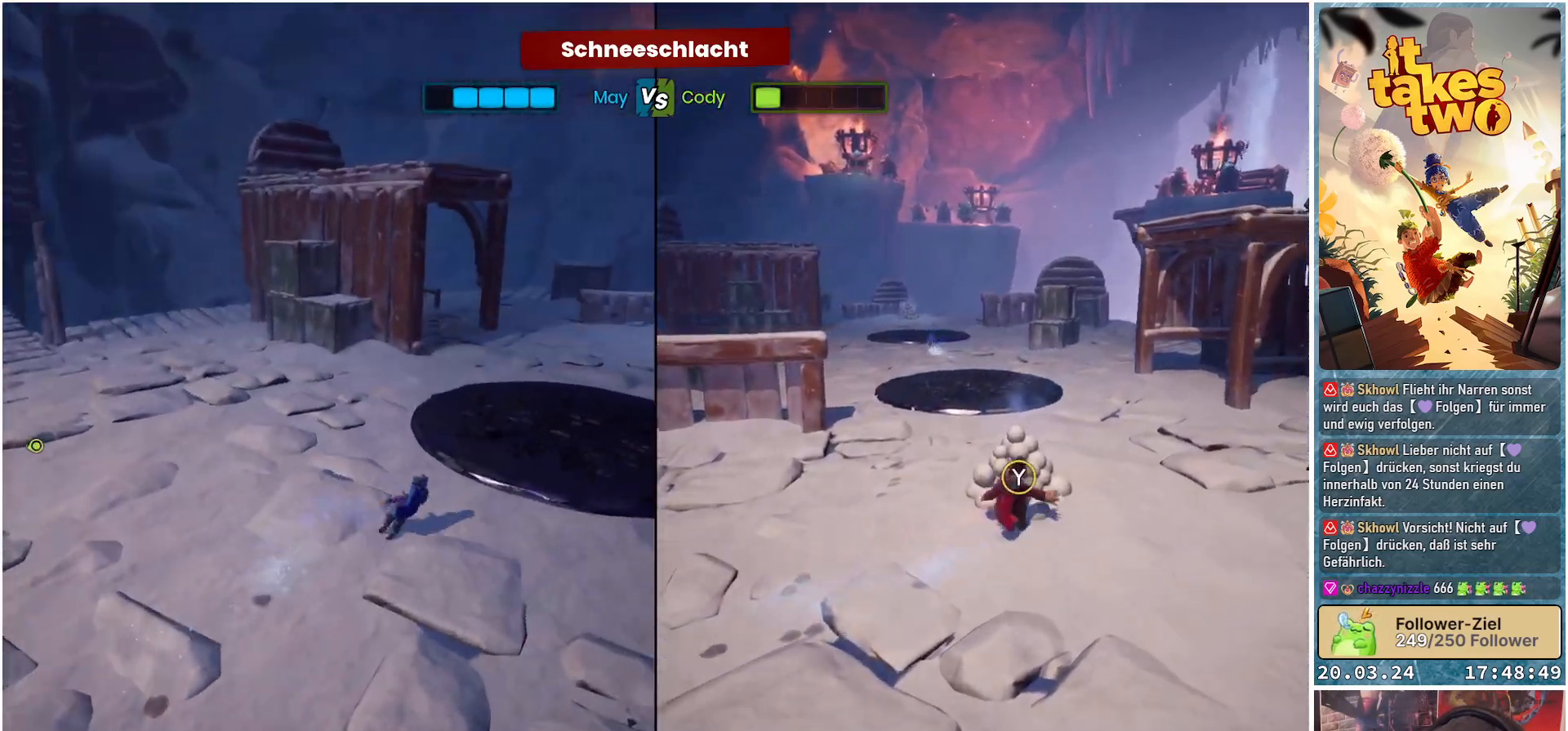
{"buttons": ["X"], "left_stick": "up-right", "right_stick": "center", "events": [[17, "X", "up"], [417, "X", "down"]]}
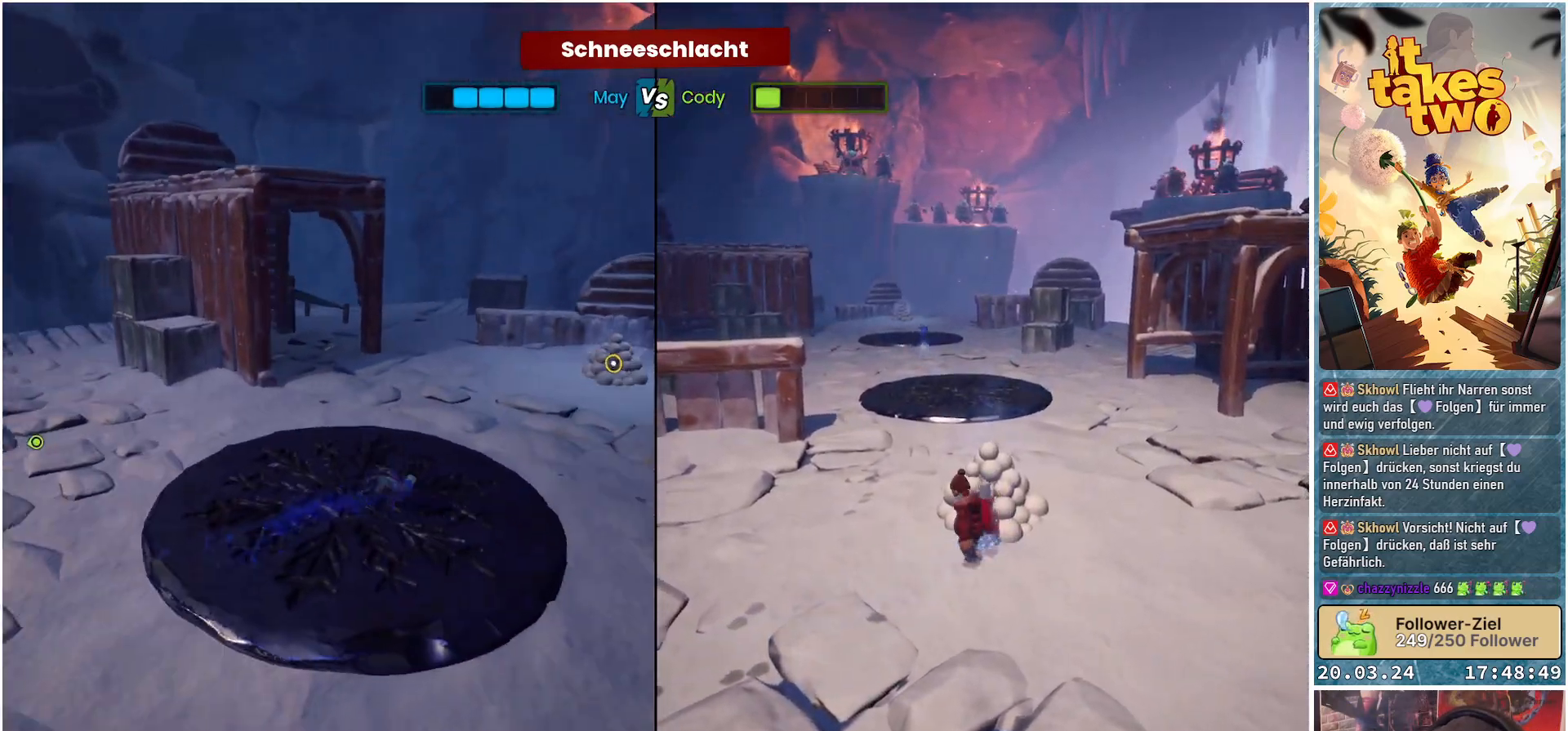
{"buttons": [], "left_stick": "up-right", "right_stick": "center", "events": [[17, "X", "up"]]}